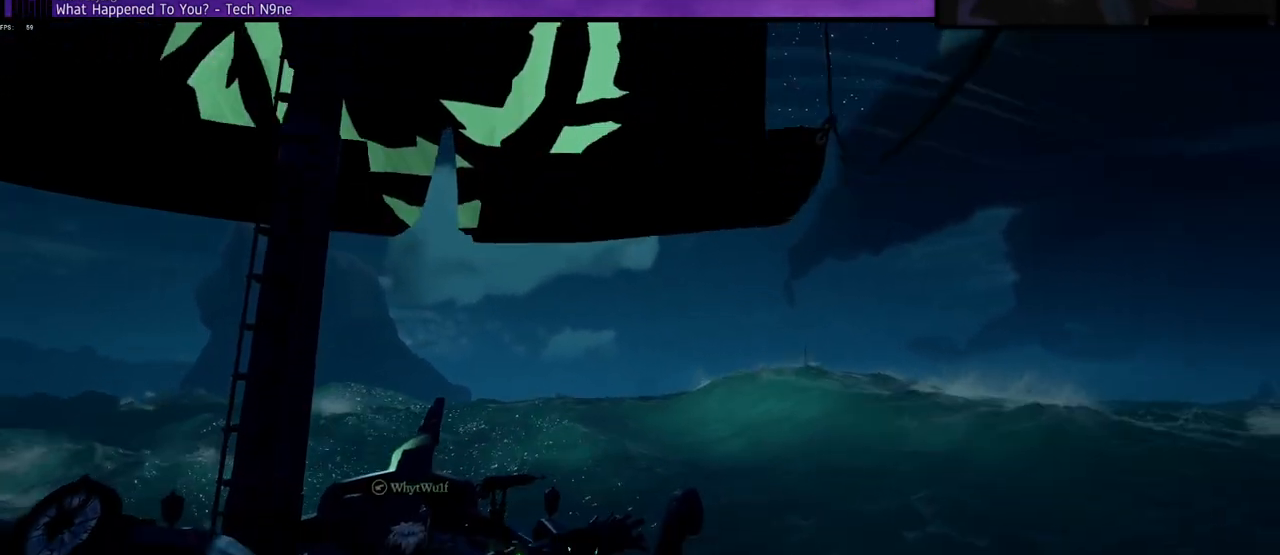
Gameplay with keyboard; each line is a JSON object with the keys held at the frame after it. "events" lists presses ("down") and releases ("up") of "a", "c", "caps_lock", "d", "e", "f", "q", "r", "s", "shift", "space", "w", "x" and "z" between this image and that frame as [ms after this image, input, new state], when the widget could be followed in between. No other keys are recorded. Mouse input is not recorded.
{"keys": ["a", "f"], "events": [[417, "f", "down"], [467, "a", "down"], [467, "s", "up"]]}
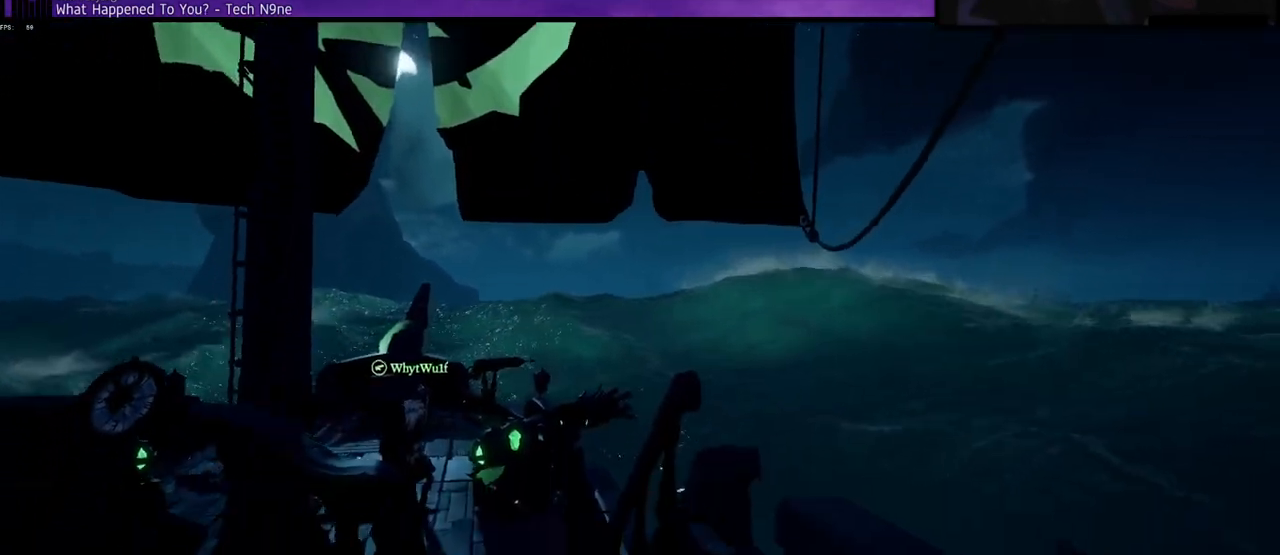
{"keys": ["a", "f"], "events": [[50, "f", "up"], [133, "w", "down"], [333, "w", "up"], [417, "f", "down"]]}
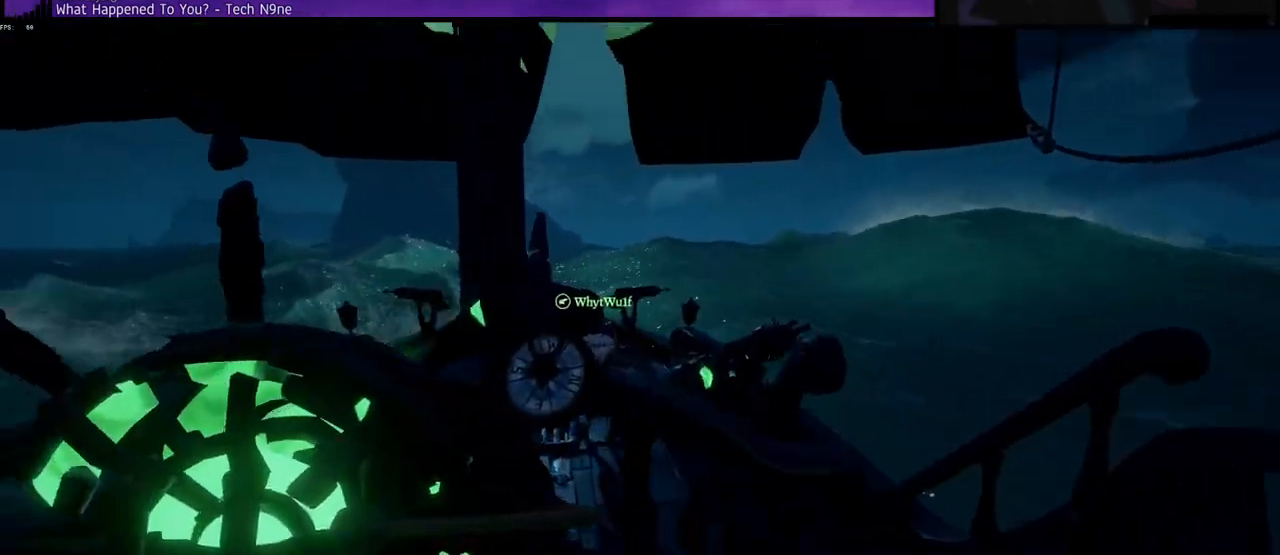
{"keys": ["d"], "events": [[17, "a", "up"], [17, "f", "up"], [117, "d", "down"]]}
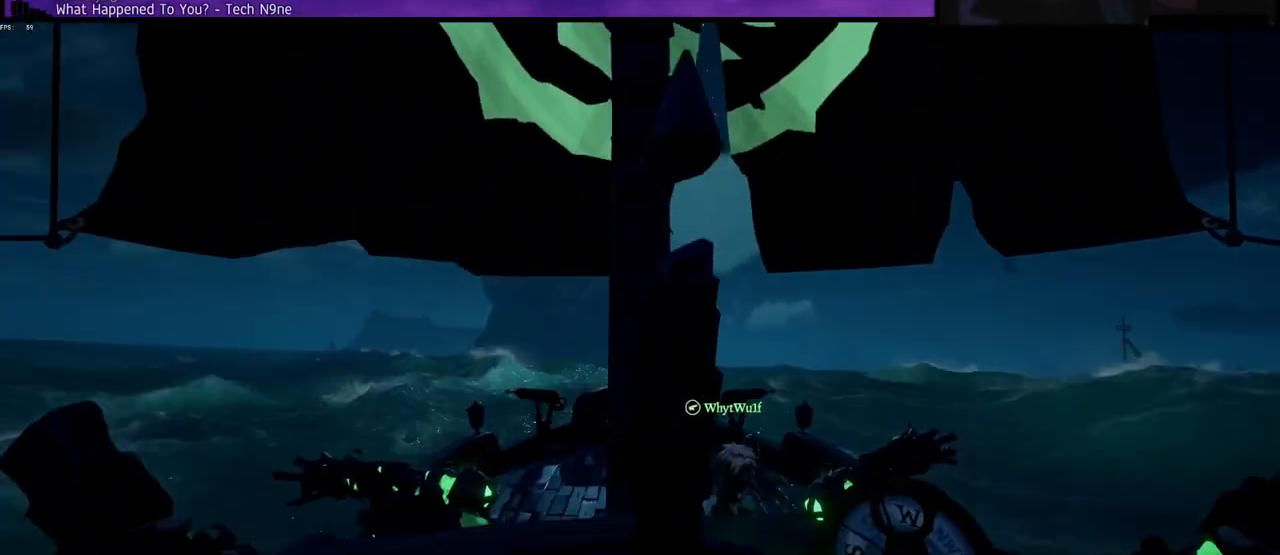
{"keys": ["d"], "events": []}
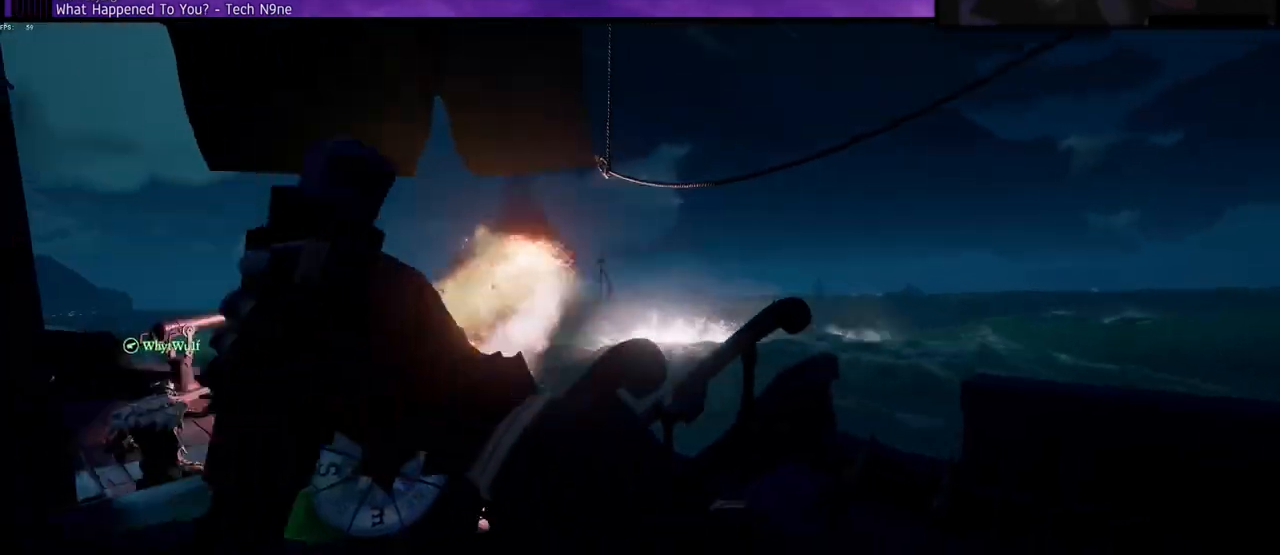
{"keys": ["d"], "events": []}
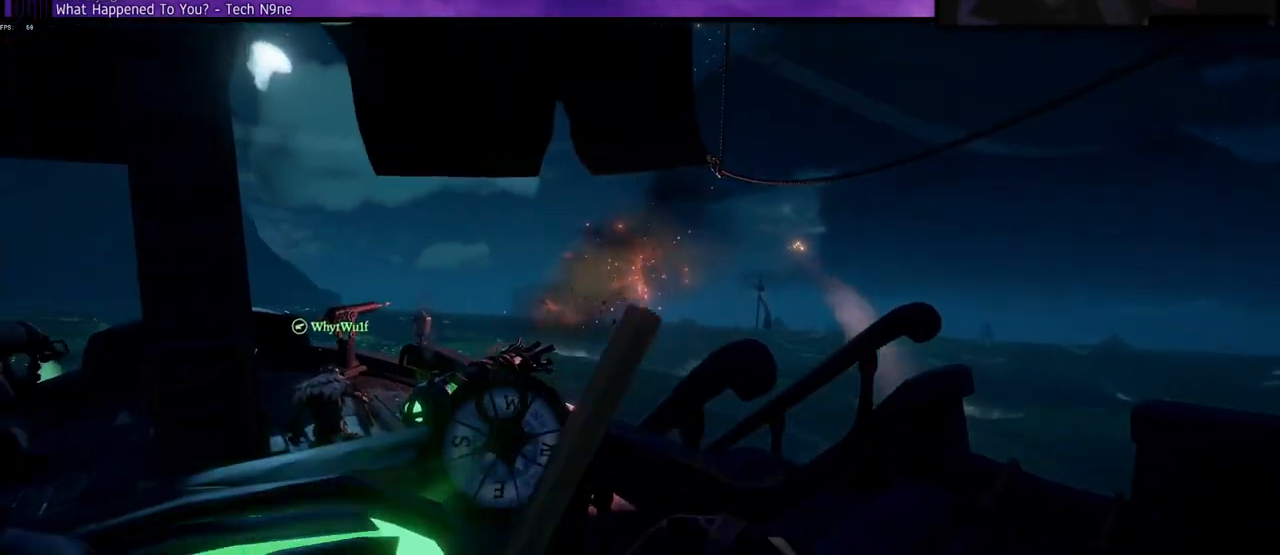
{"keys": ["d"], "events": []}
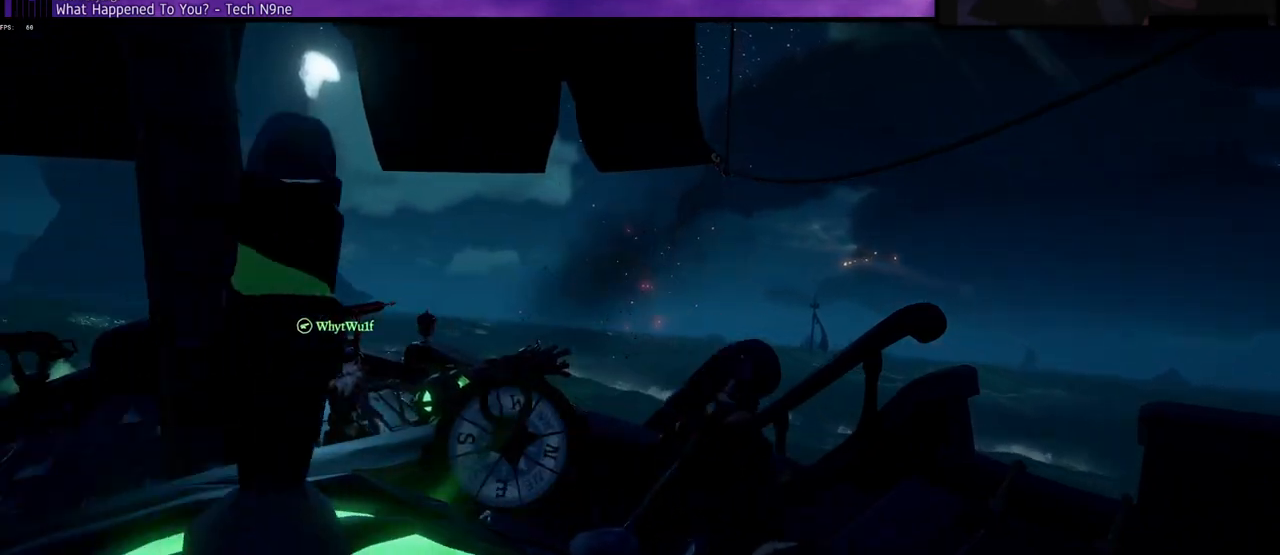
{"keys": ["d"], "events": []}
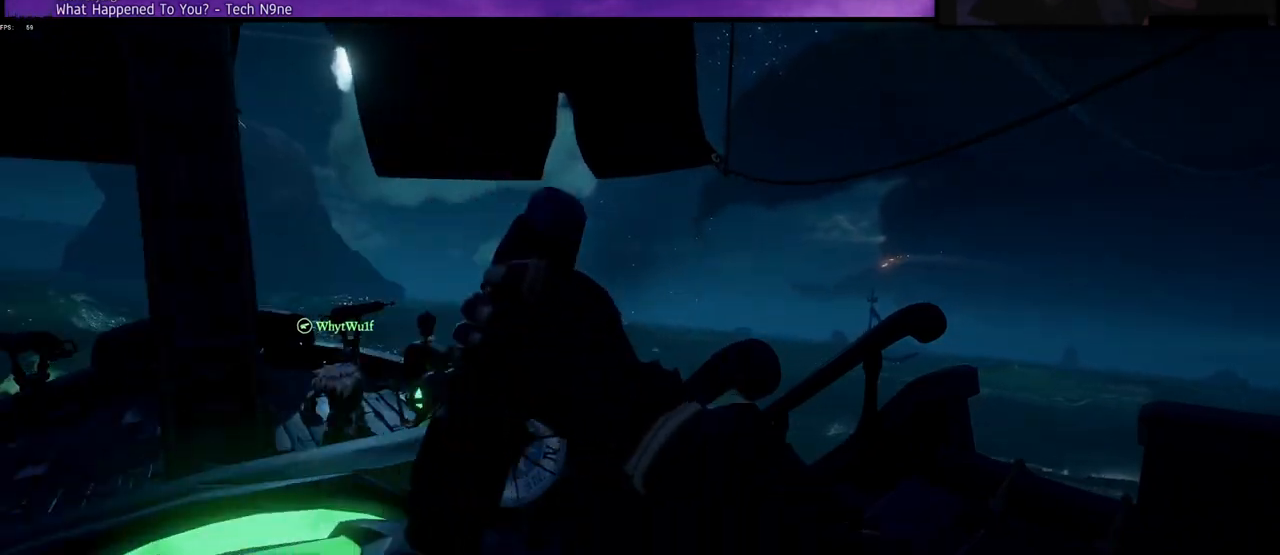
{"keys": ["d"], "events": []}
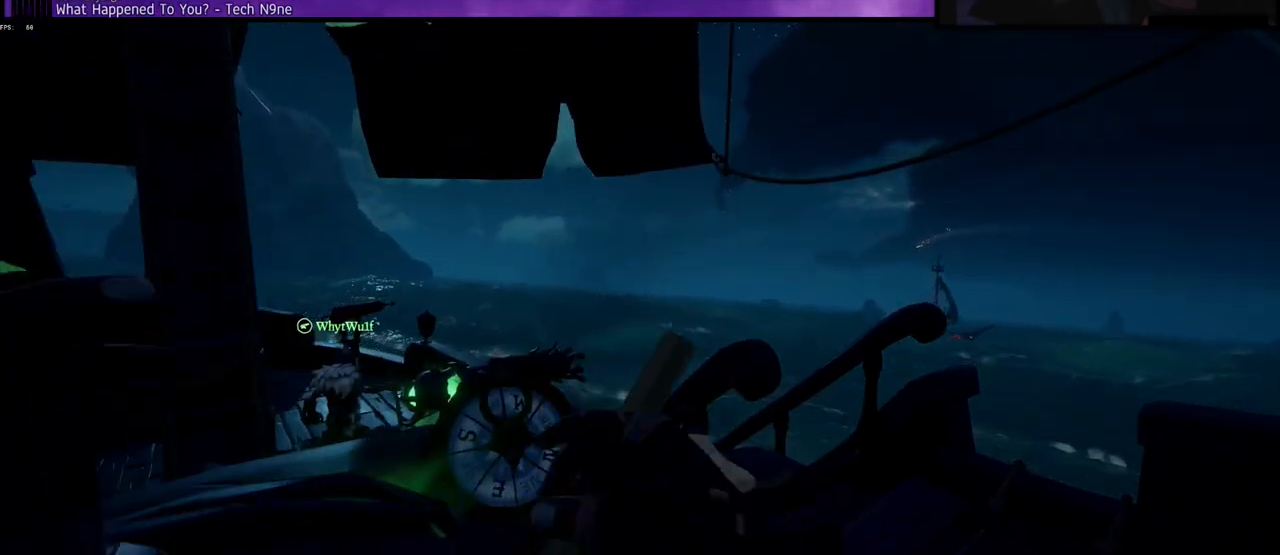
{"keys": ["d"], "events": []}
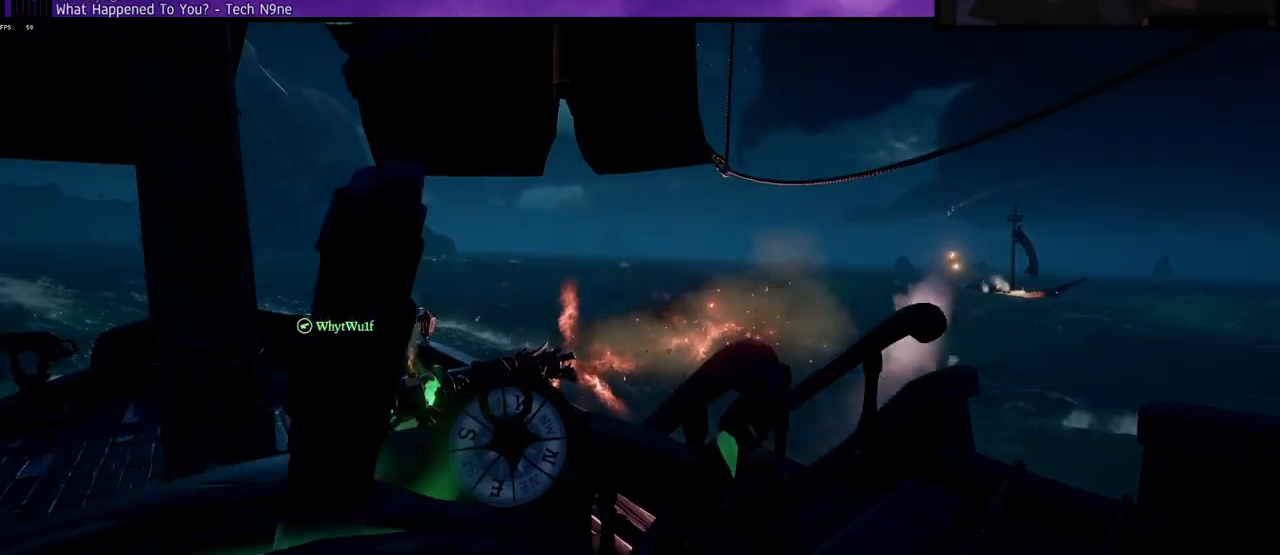
{"keys": ["d"], "events": []}
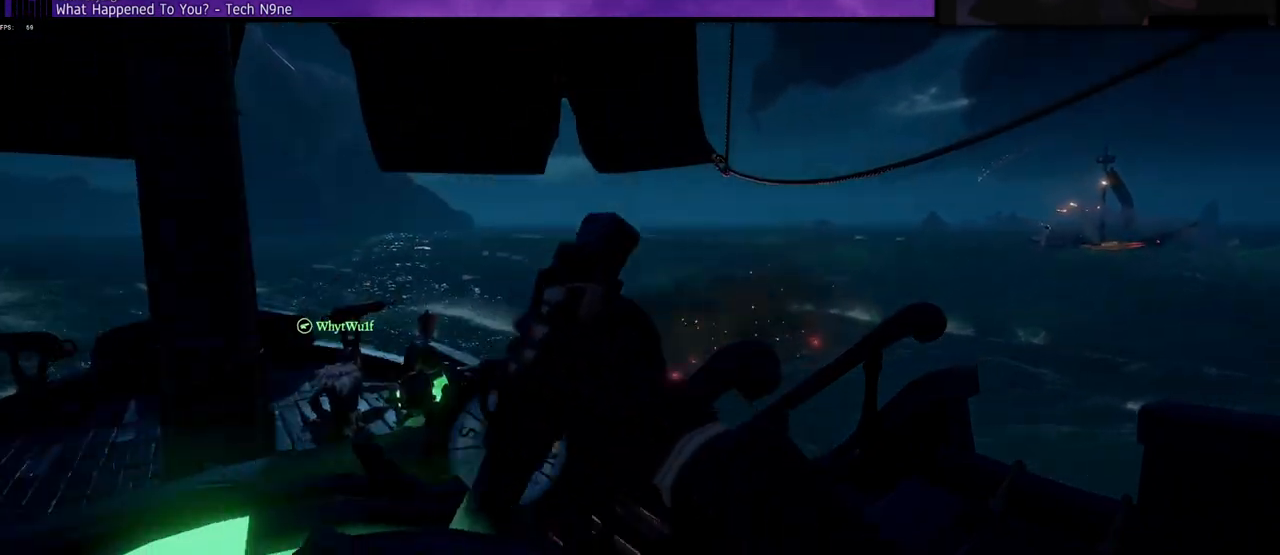
{"keys": ["d"], "events": []}
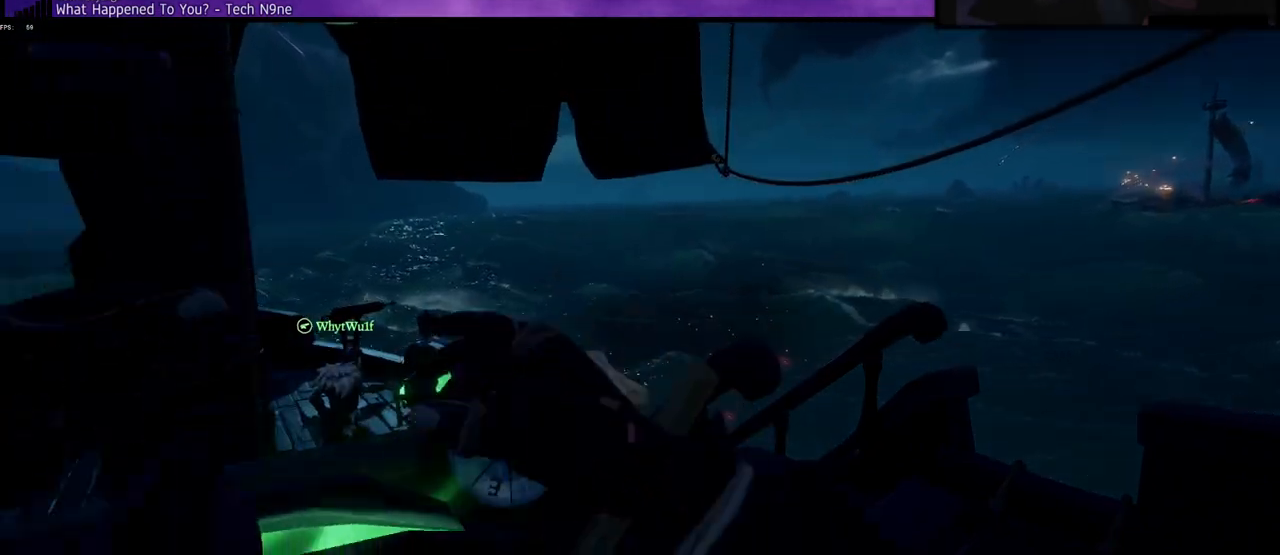
{"keys": ["d"], "events": []}
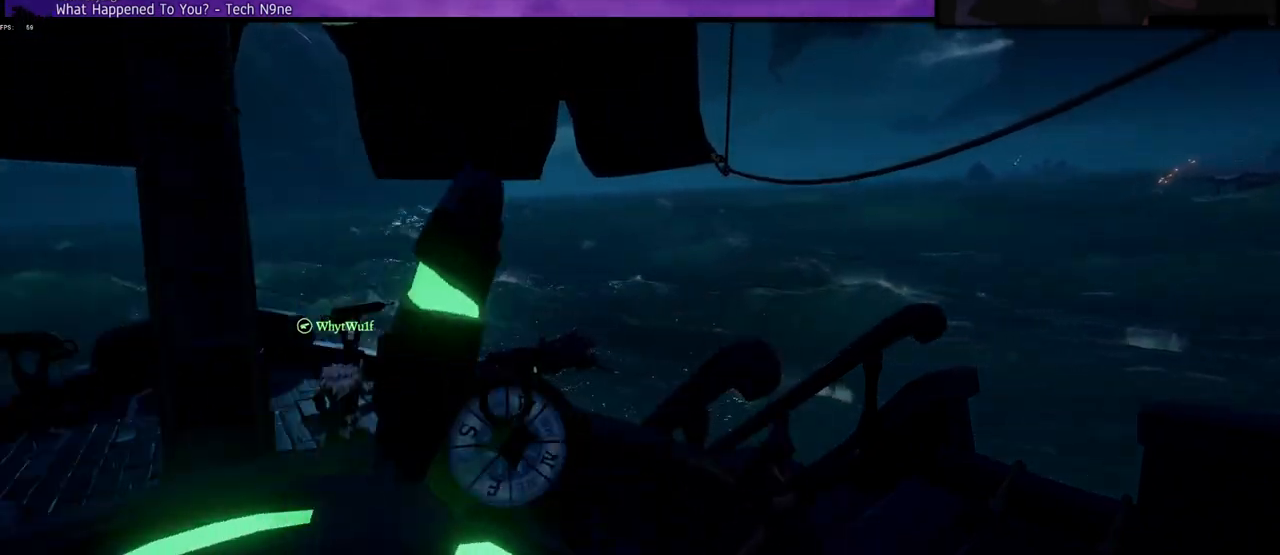
{"keys": ["d"], "events": []}
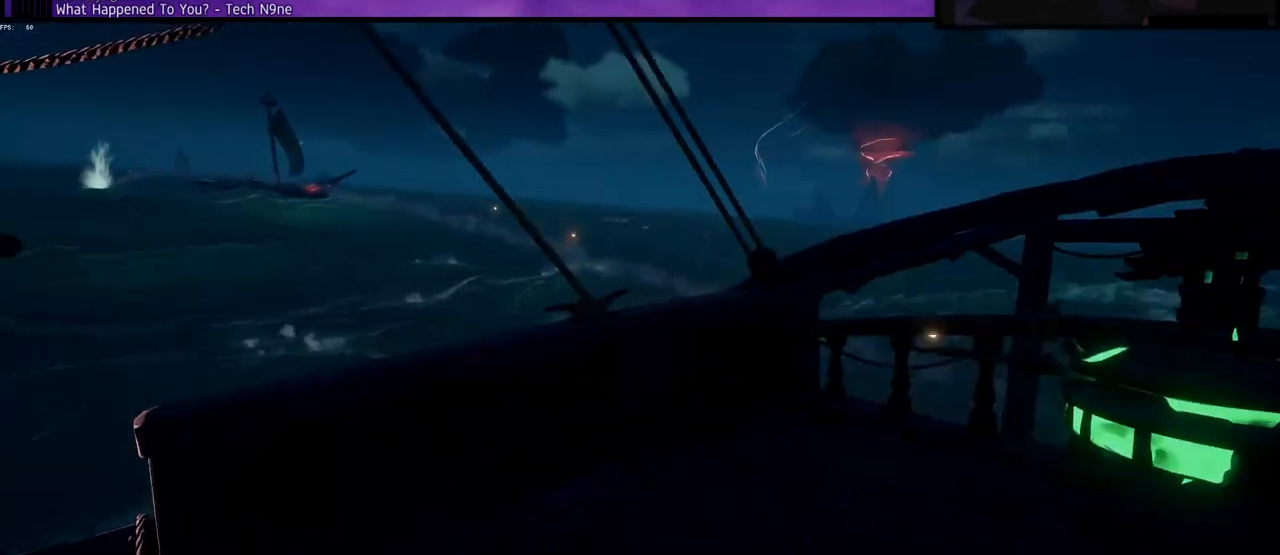
{"keys": ["d"], "events": []}
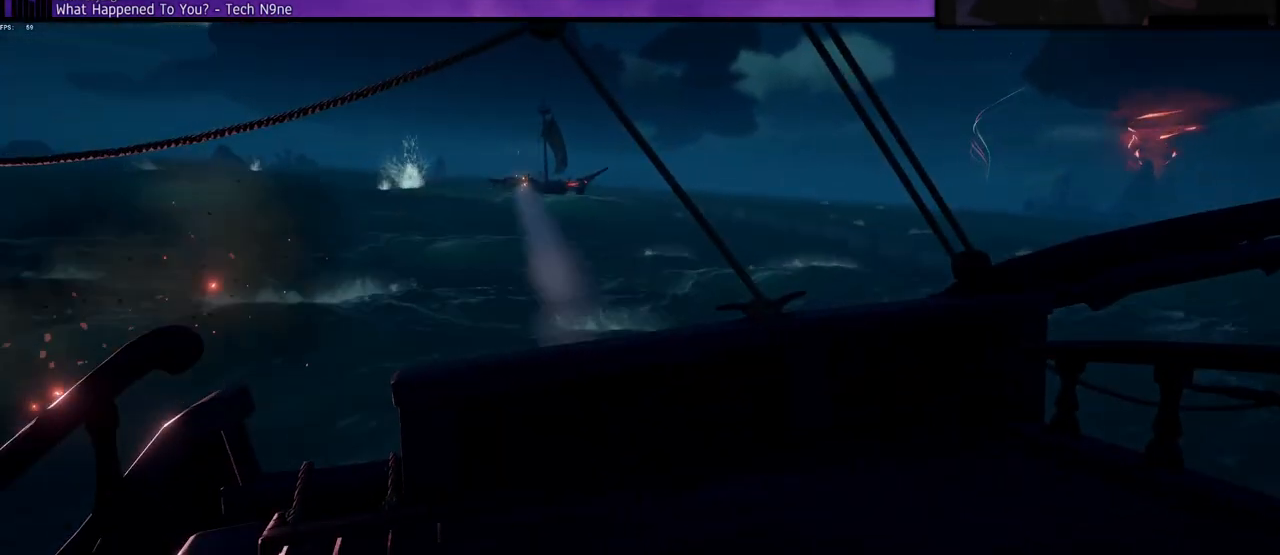
{"keys": ["d"], "events": []}
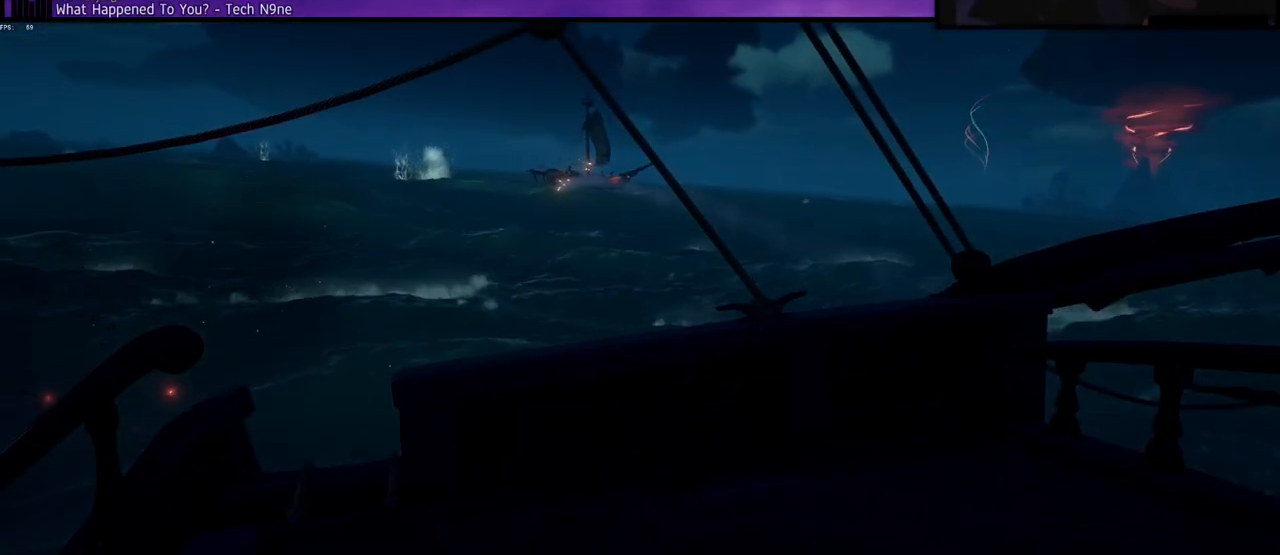
{"keys": ["d"], "events": []}
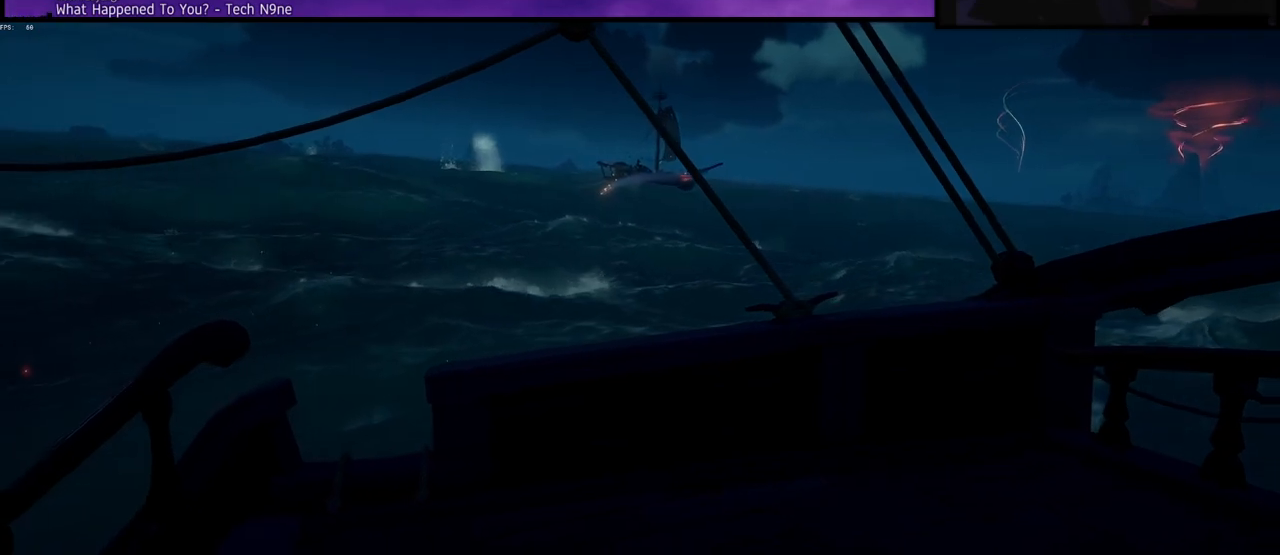
{"keys": ["d"], "events": []}
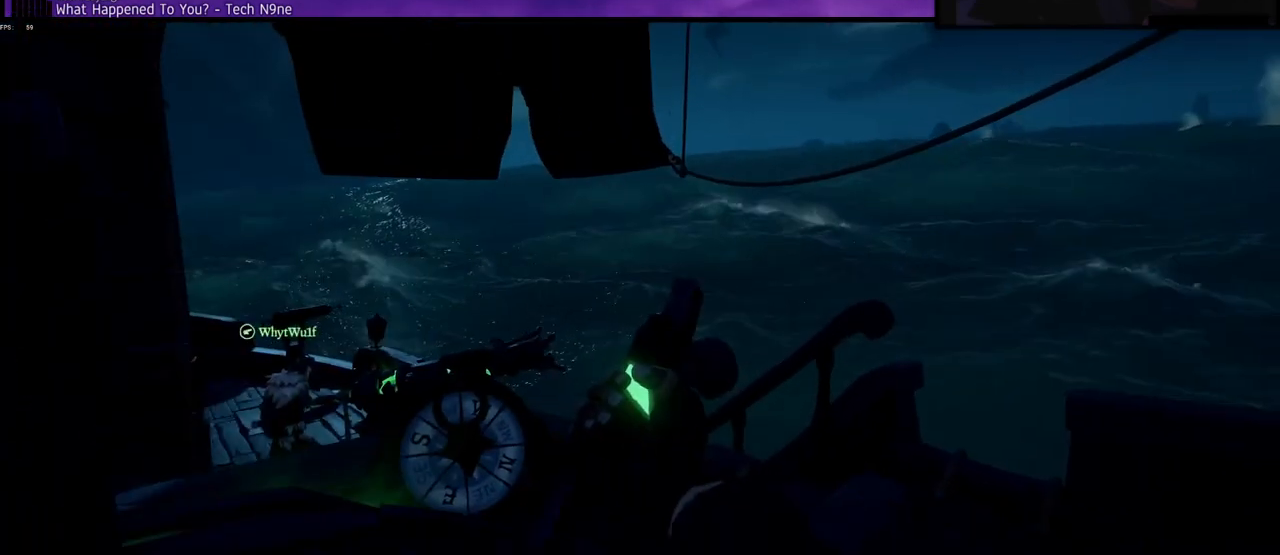
{"keys": [], "events": [[400, "d", "up"]]}
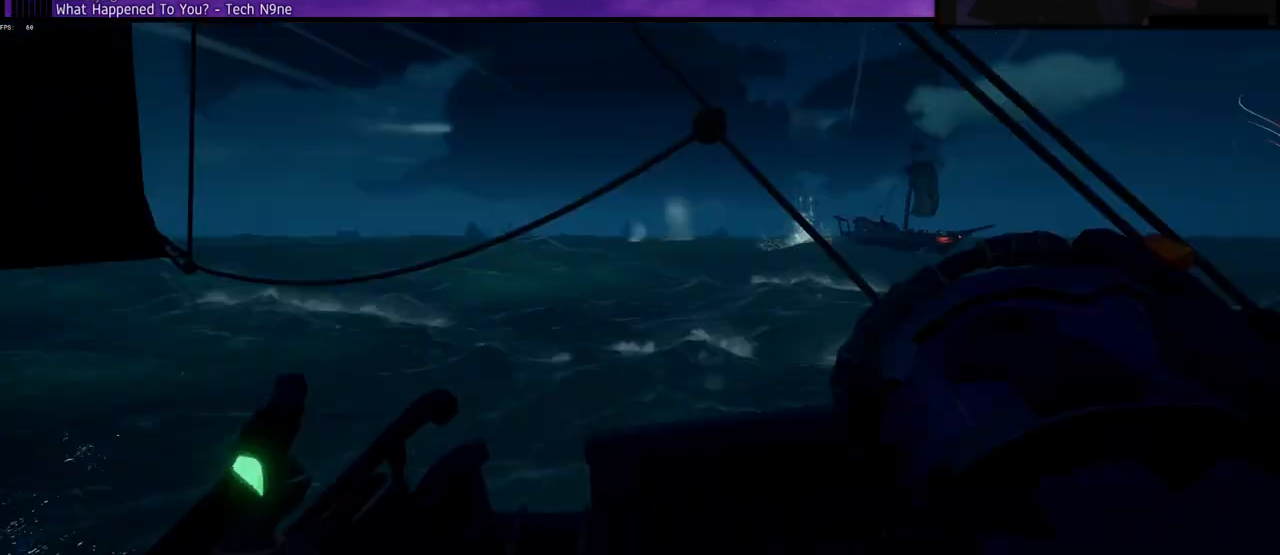
{"keys": ["w"], "events": [[17, "f", "down"], [133, "f", "up"], [167, "w", "down"]]}
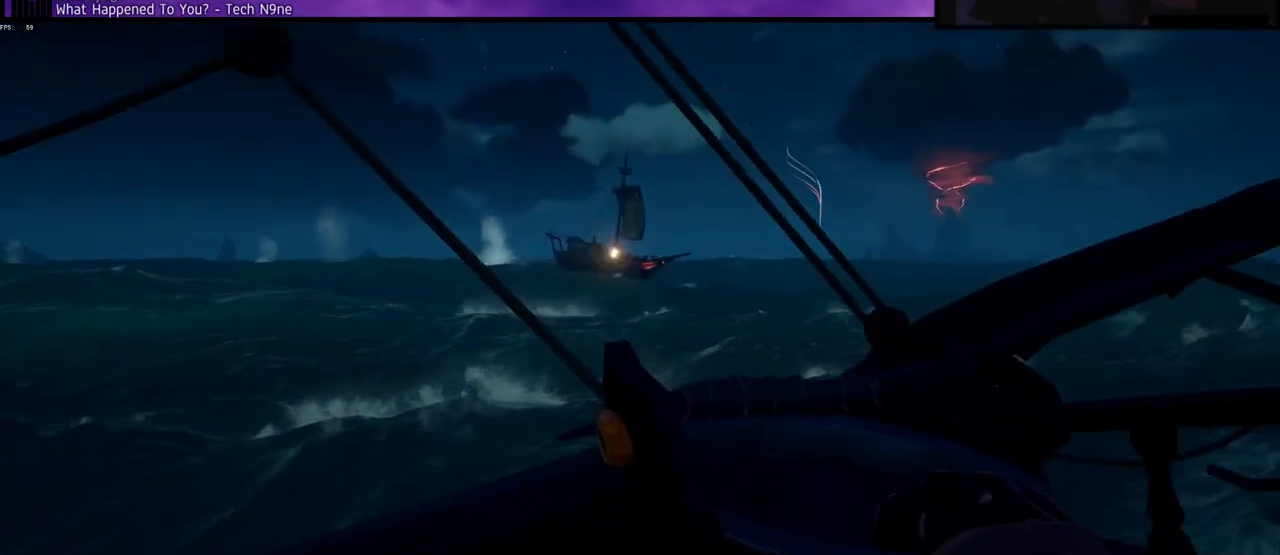
{"keys": ["w"], "events": [[133, "f", "down"], [233, "f", "up"]]}
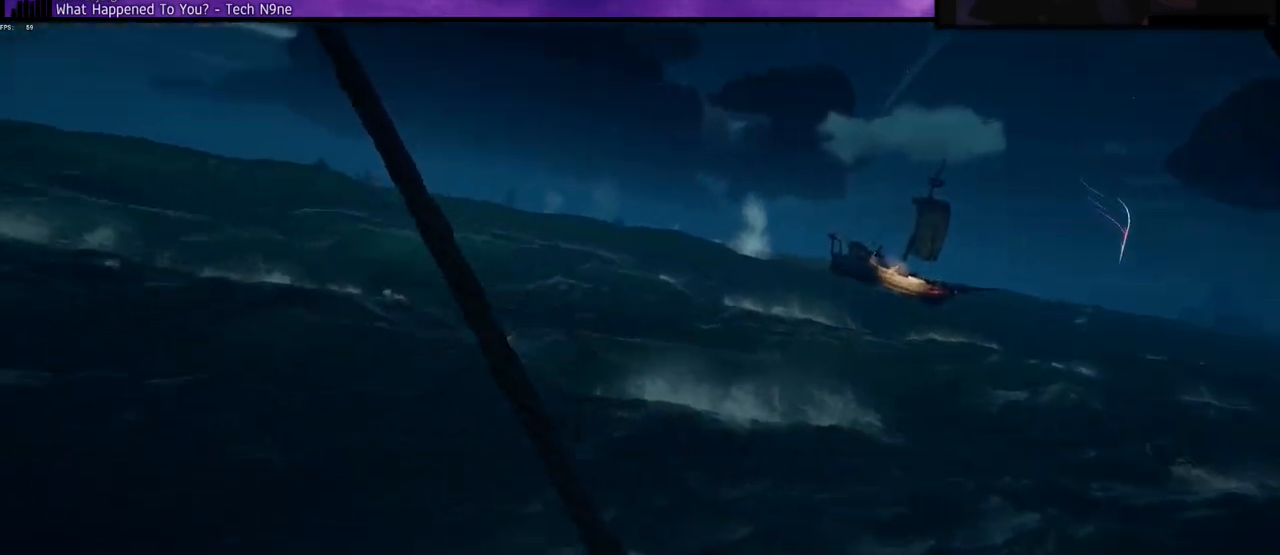
{"keys": ["w"], "events": []}
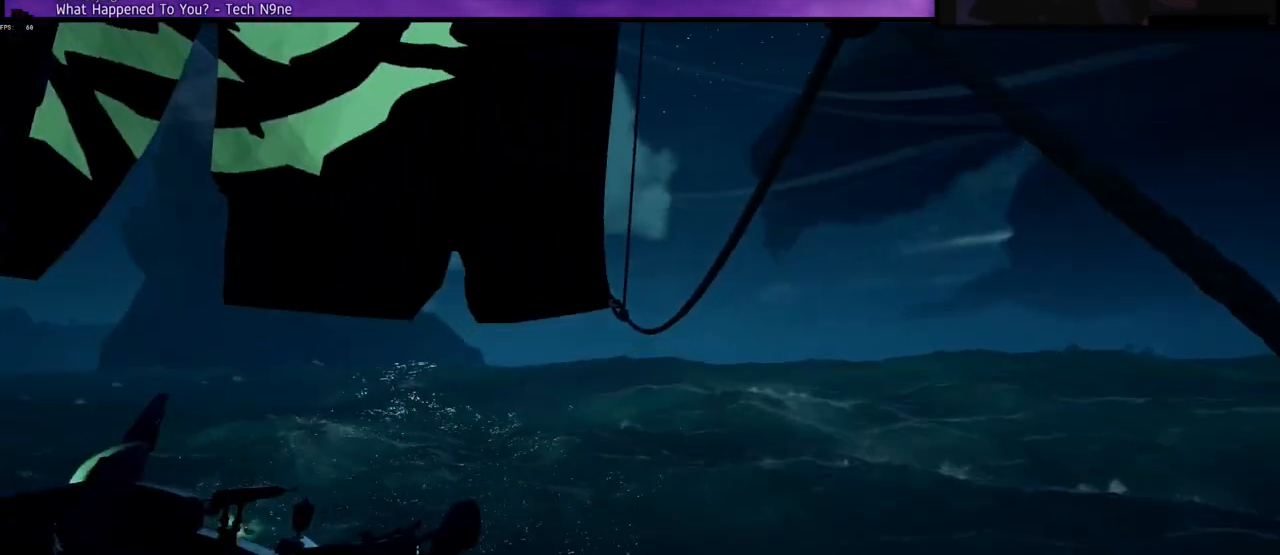
{"keys": ["w"], "events": []}
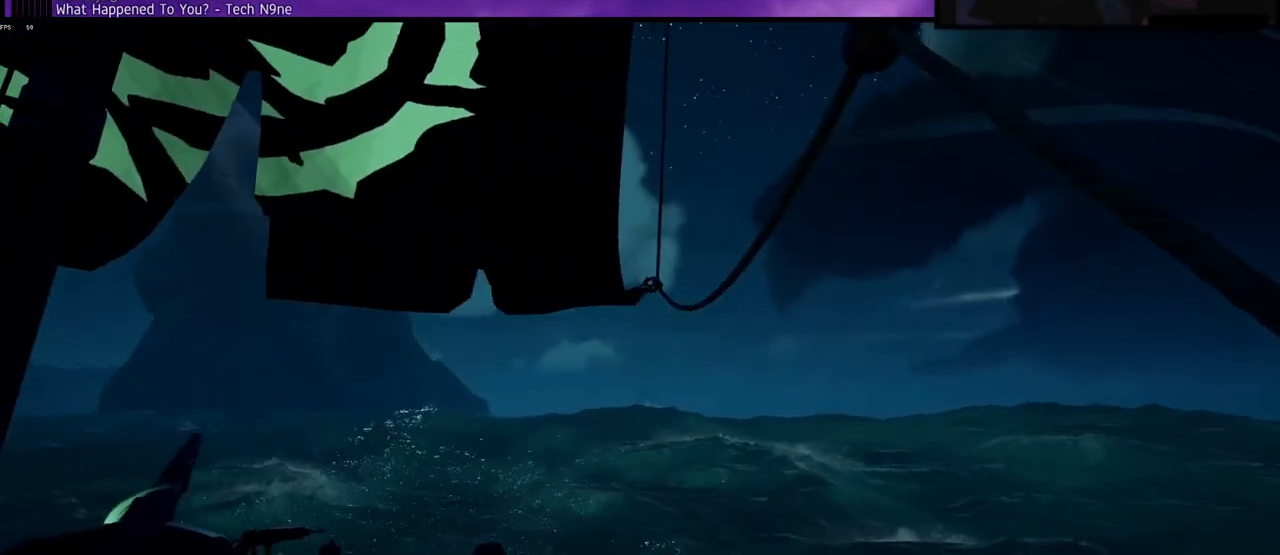
{"keys": ["w"], "events": []}
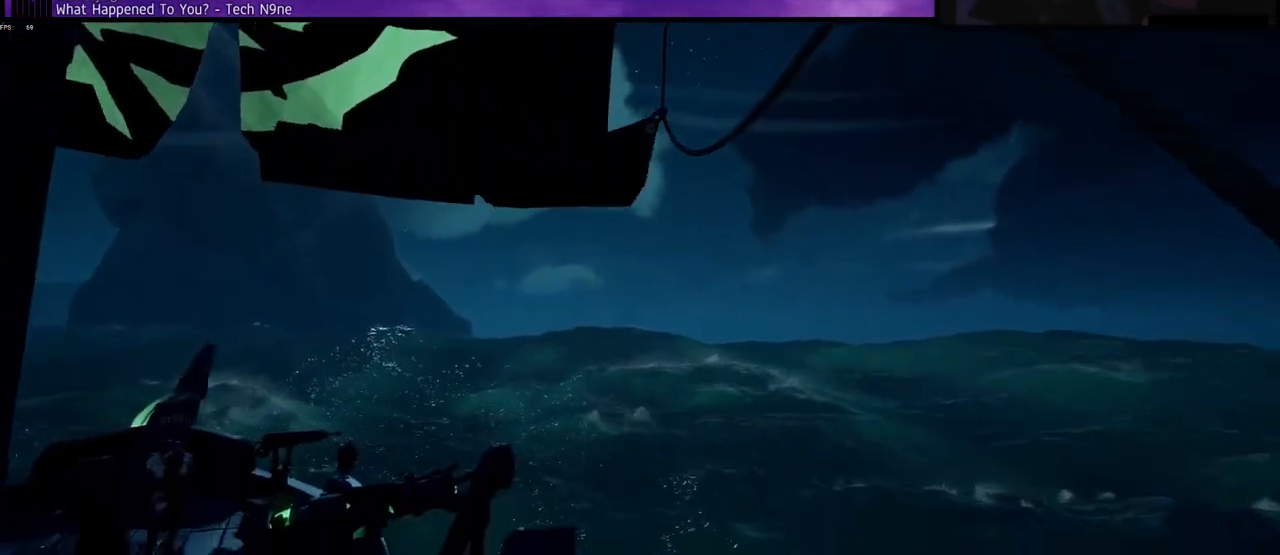
{"keys": ["w"], "events": []}
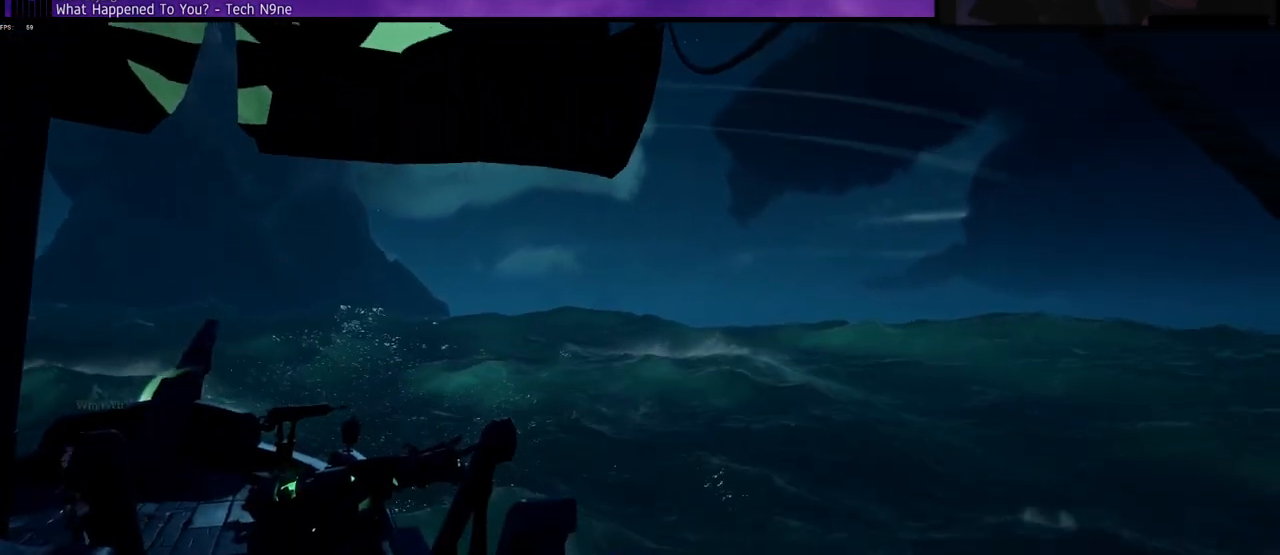
{"keys": ["w"], "events": []}
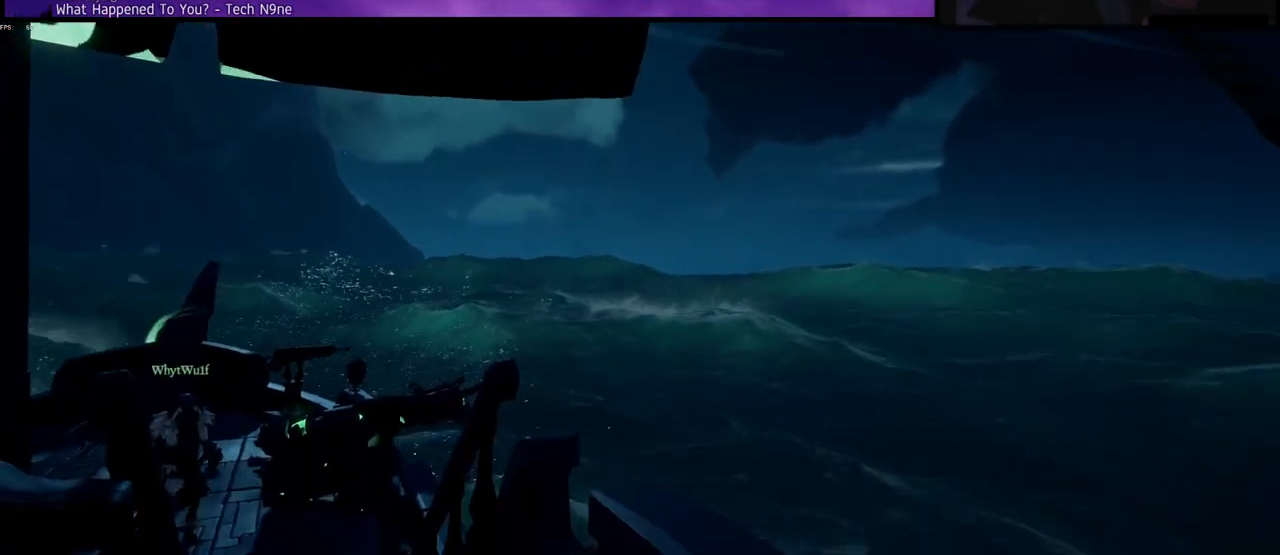
{"keys": ["w"], "events": []}
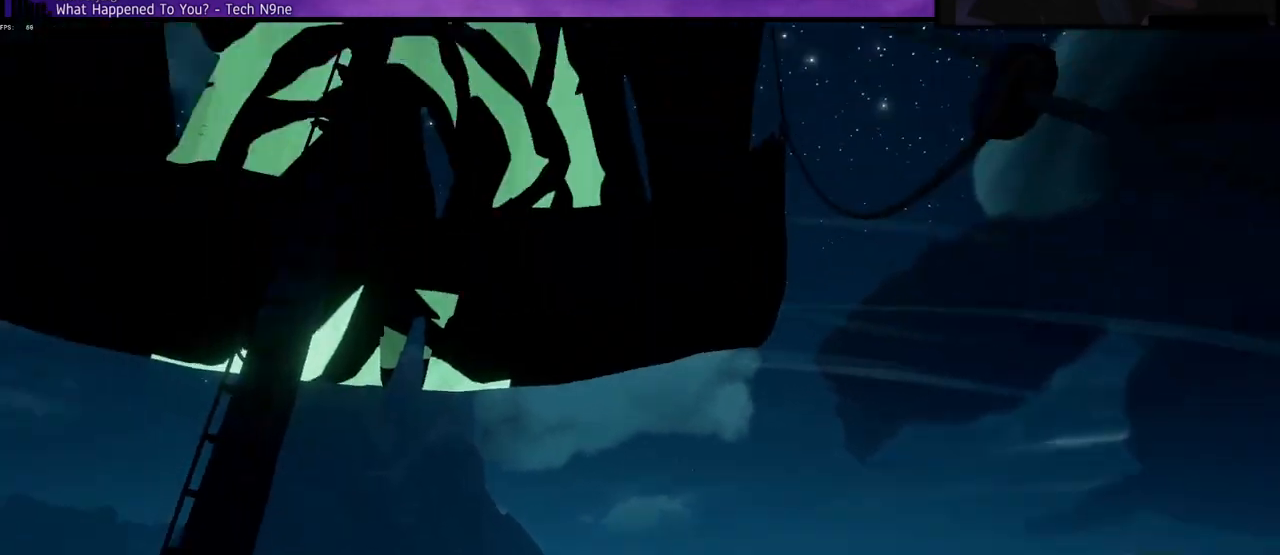
{"keys": ["w"], "events": []}
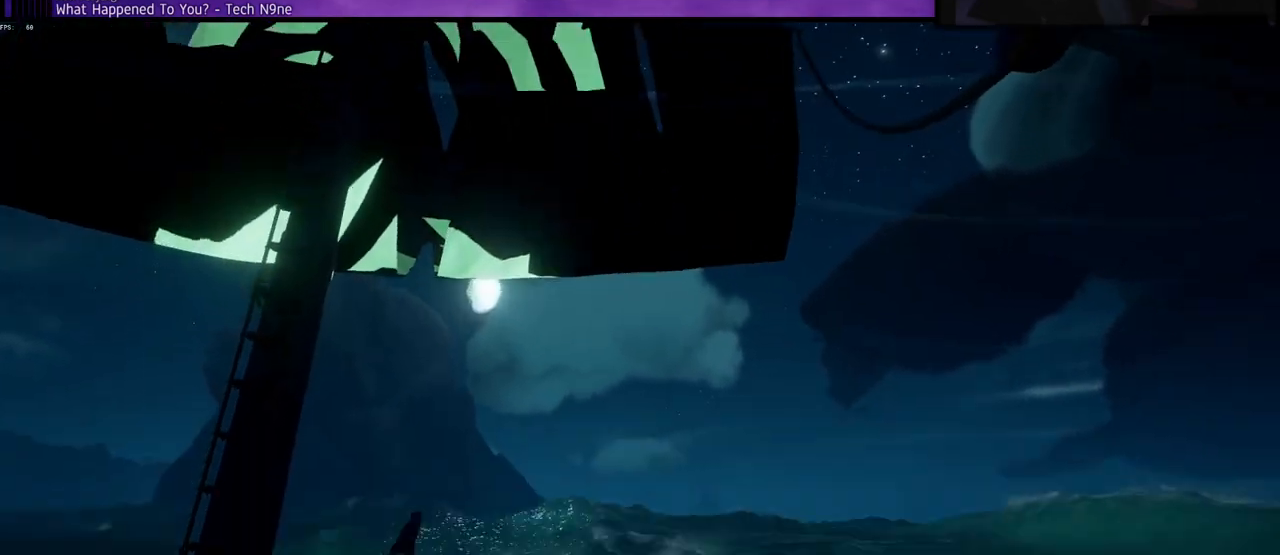
{"keys": ["w"], "events": []}
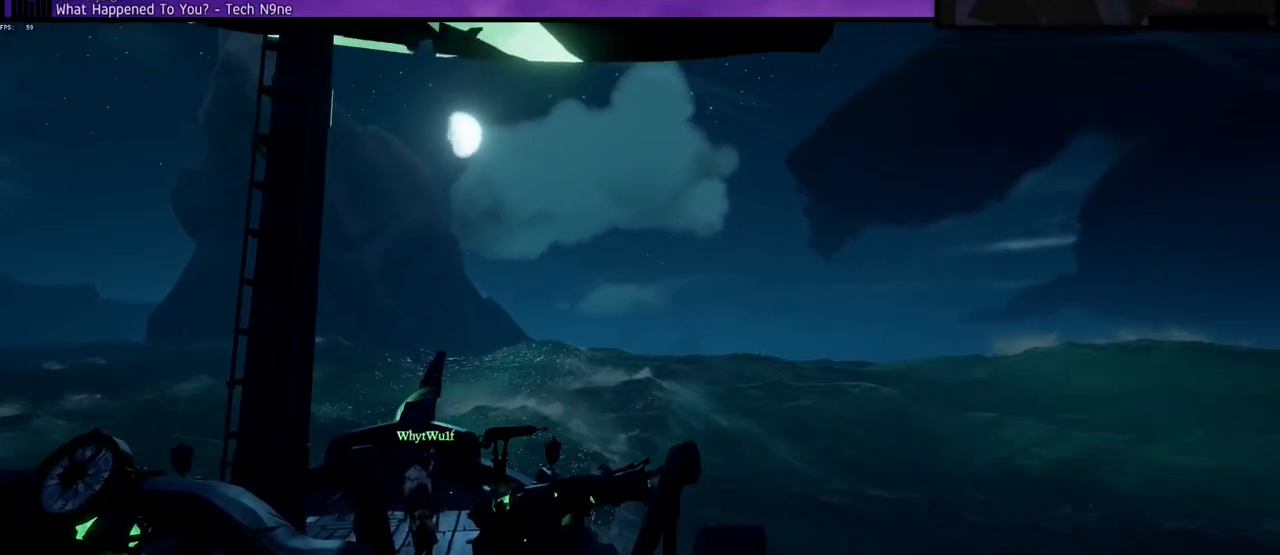
{"keys": [], "events": [[300, "w", "up"]]}